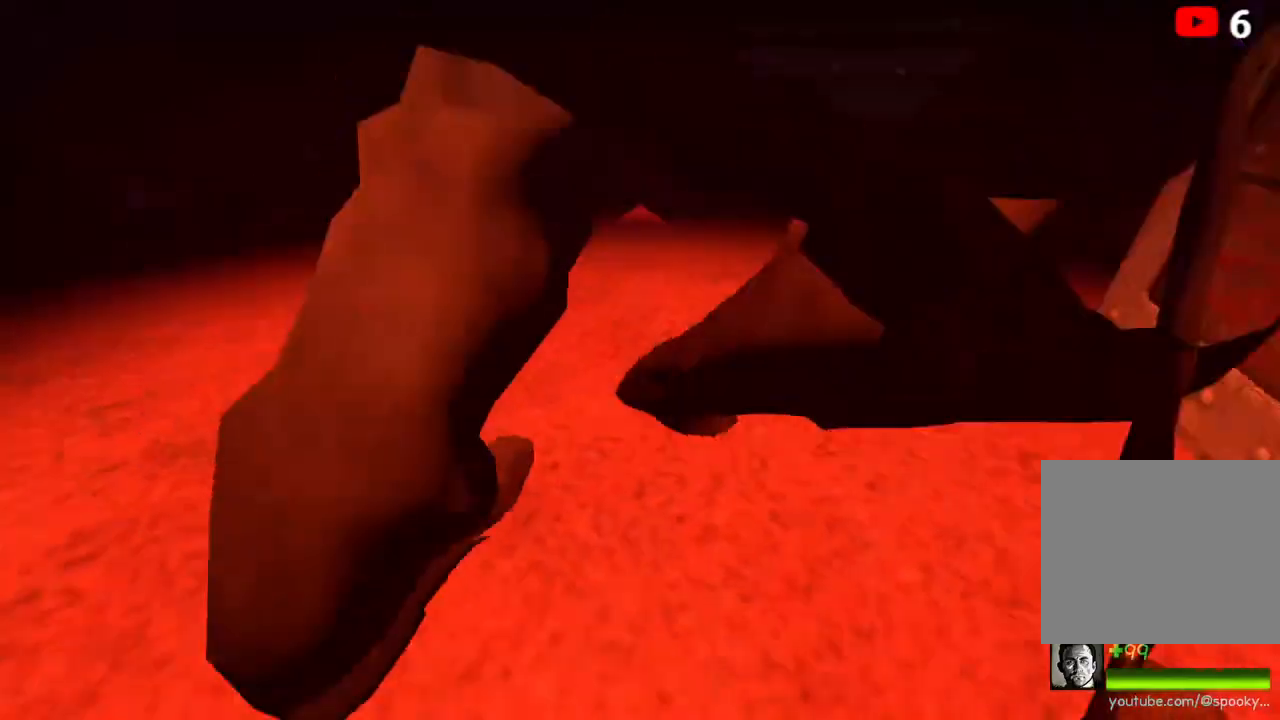
Gameplay with keyboard; each line is a JSON object with the keys held at the frame after it. "events" lists presses ("down") and releases ("up") of "a", "ctrl", "d", "e", "q", "s", "shift", "space" and "w" between this image and that frame as [ms after this image, input, new state], when the widget could be followed in between. No other keys are recorded. Mouse input is not recorded.
{"keys": [], "events": [[183, "s", "up"]]}
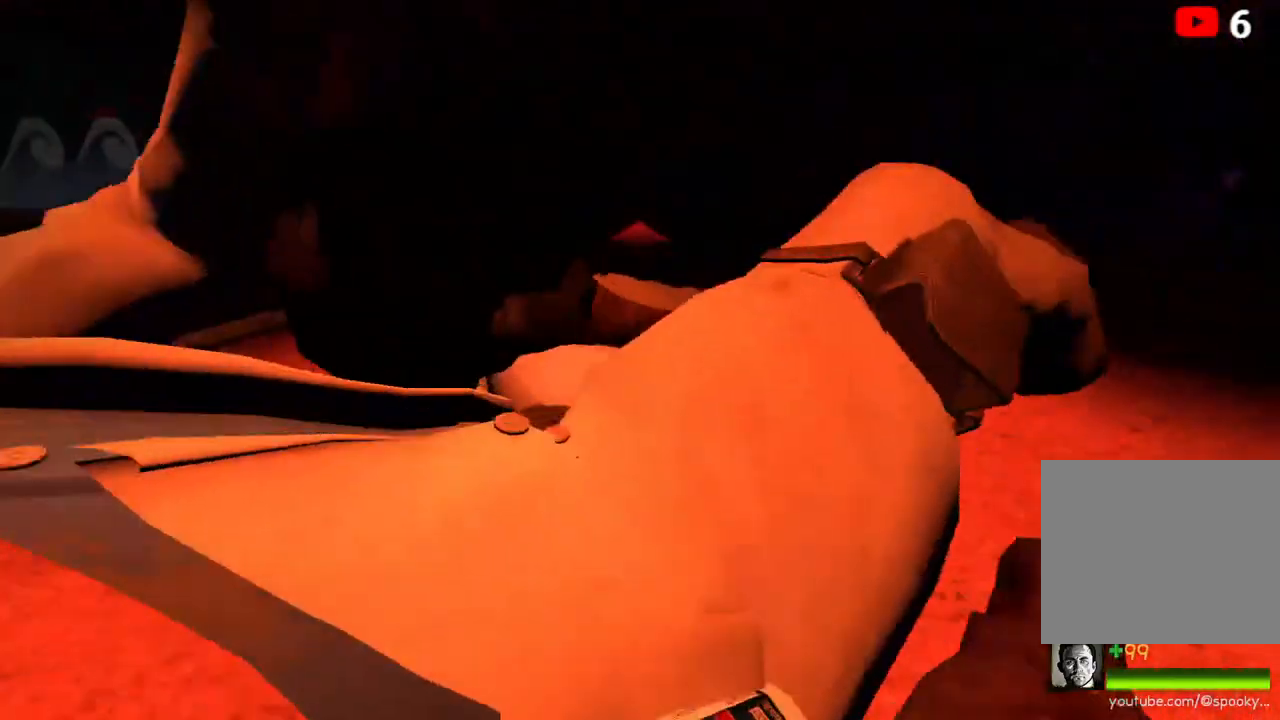
{"keys": ["w"], "events": [[450, "w", "down"]]}
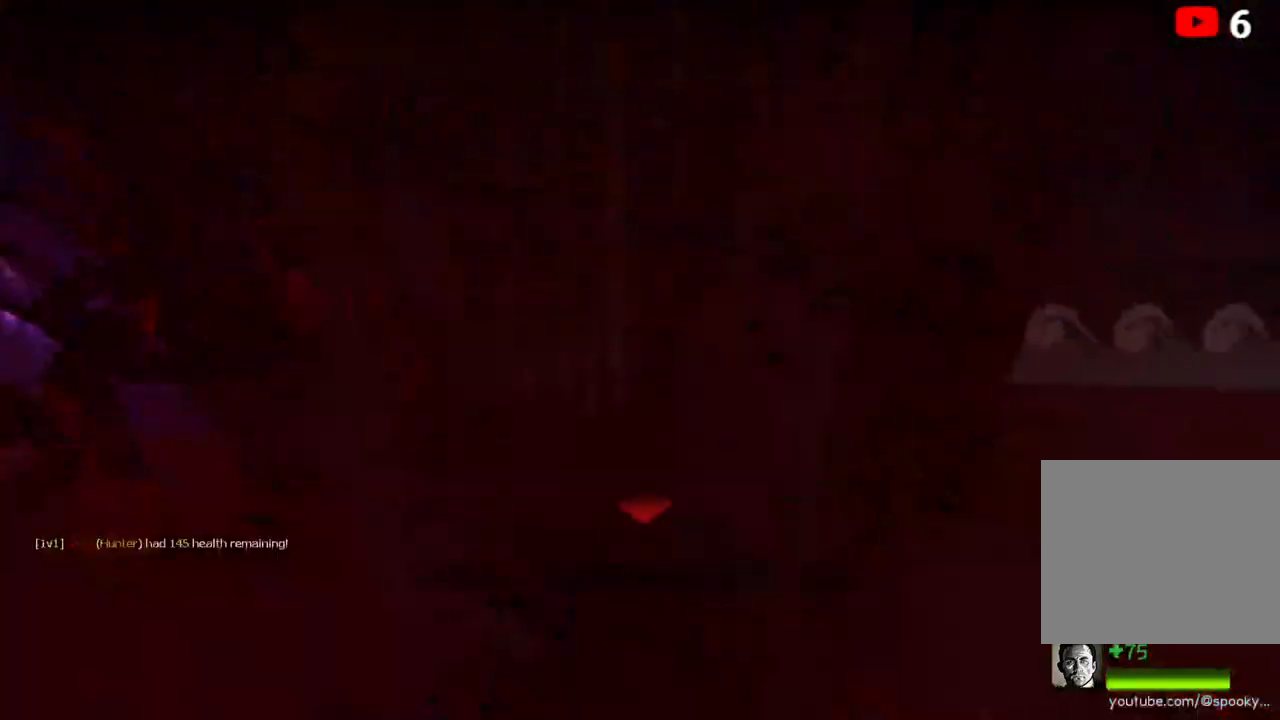
{"keys": ["w"], "events": []}
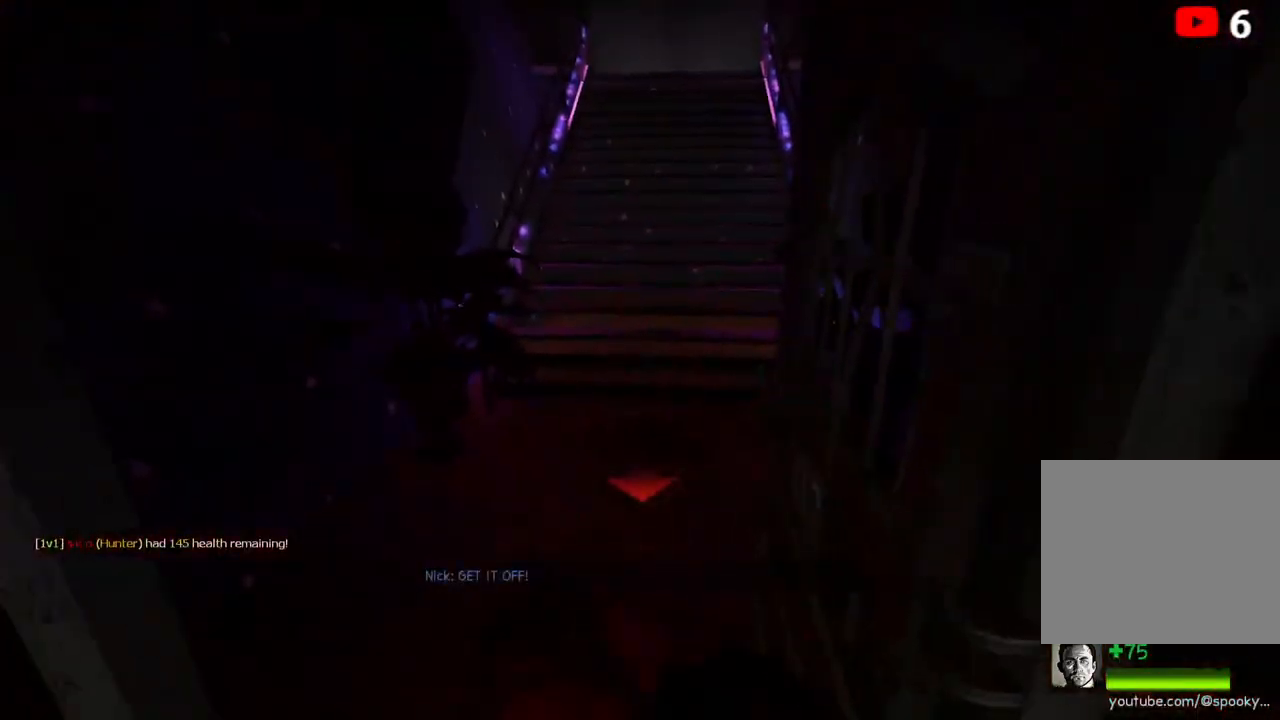
{"keys": ["w"], "events": []}
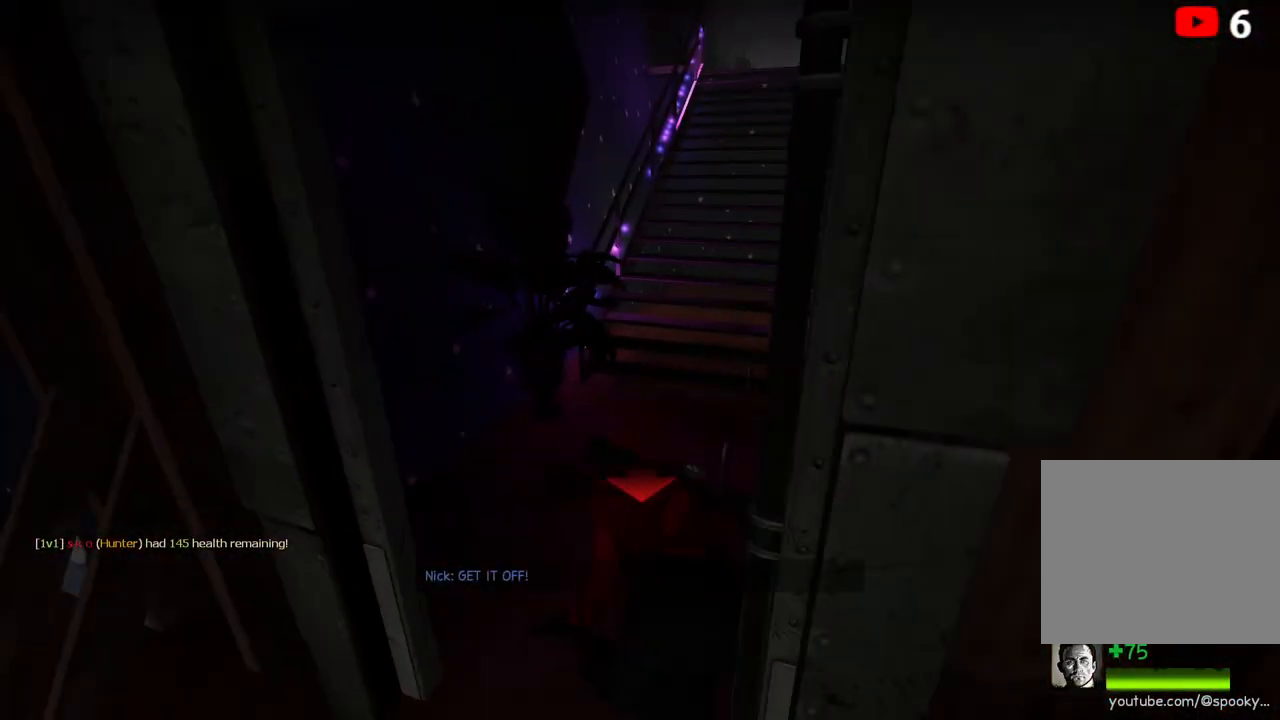
{"keys": ["w"], "events": []}
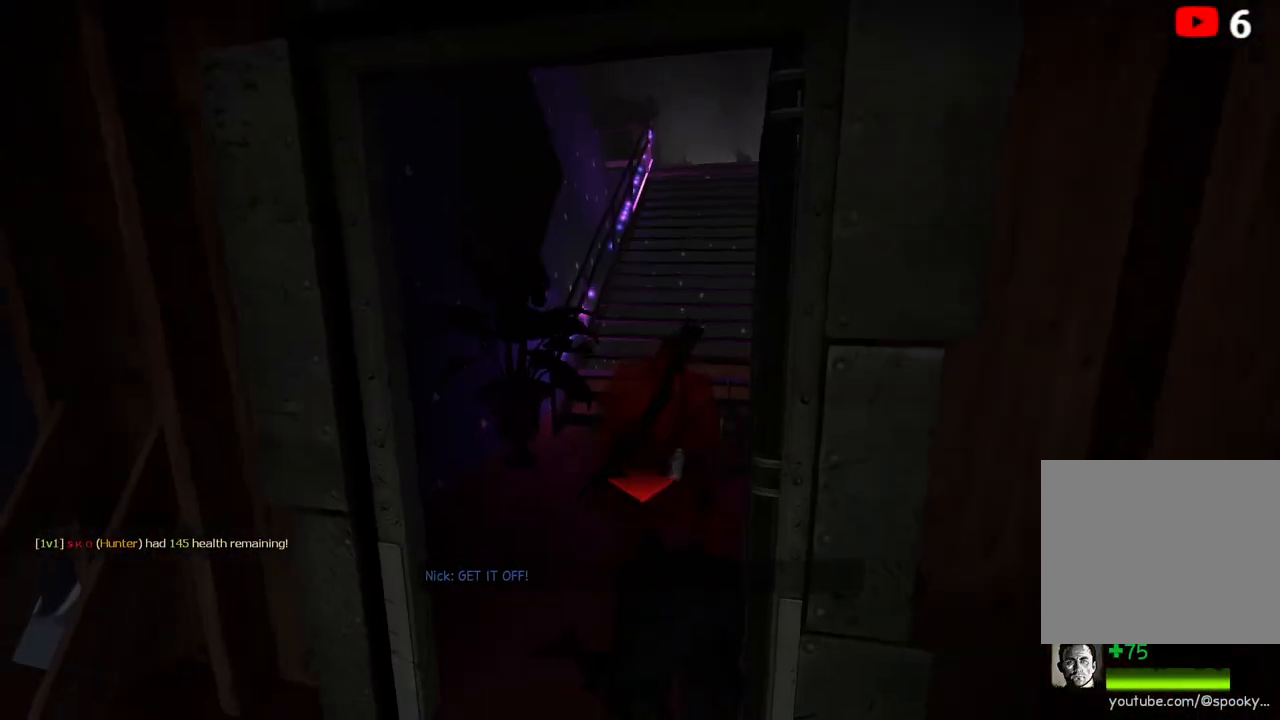
{"keys": ["w"], "events": []}
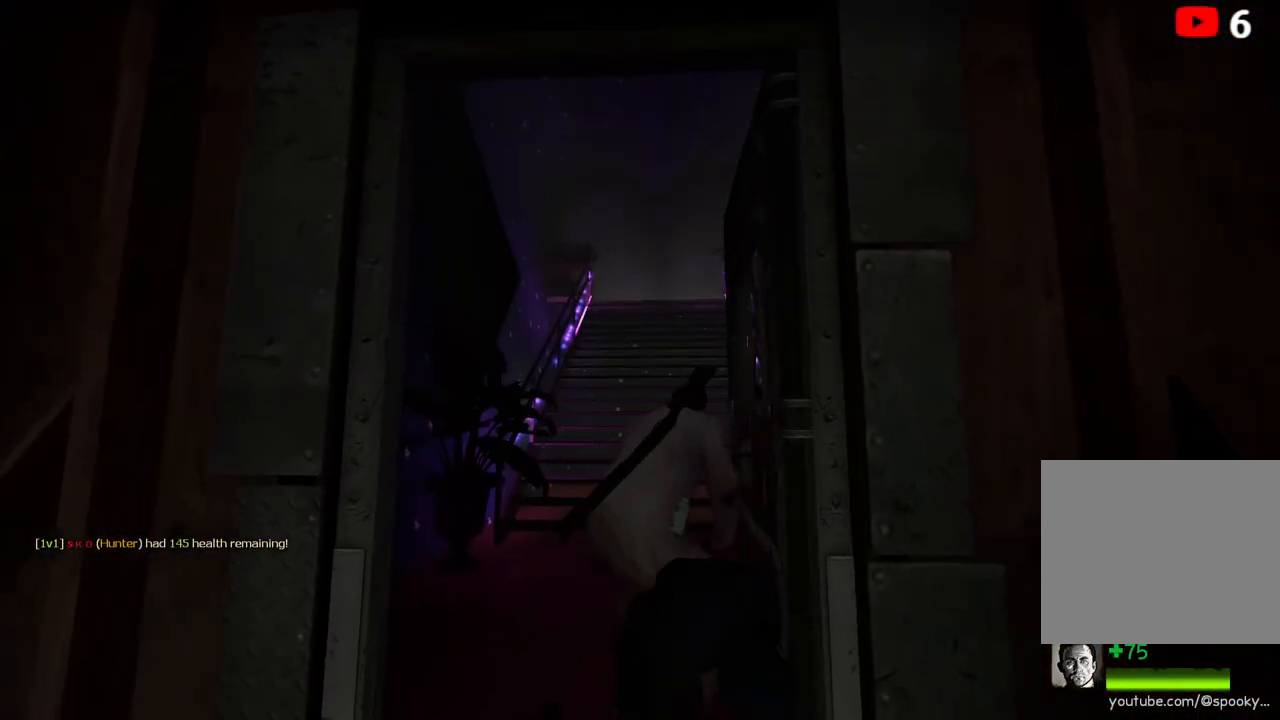
{"keys": ["w"], "events": []}
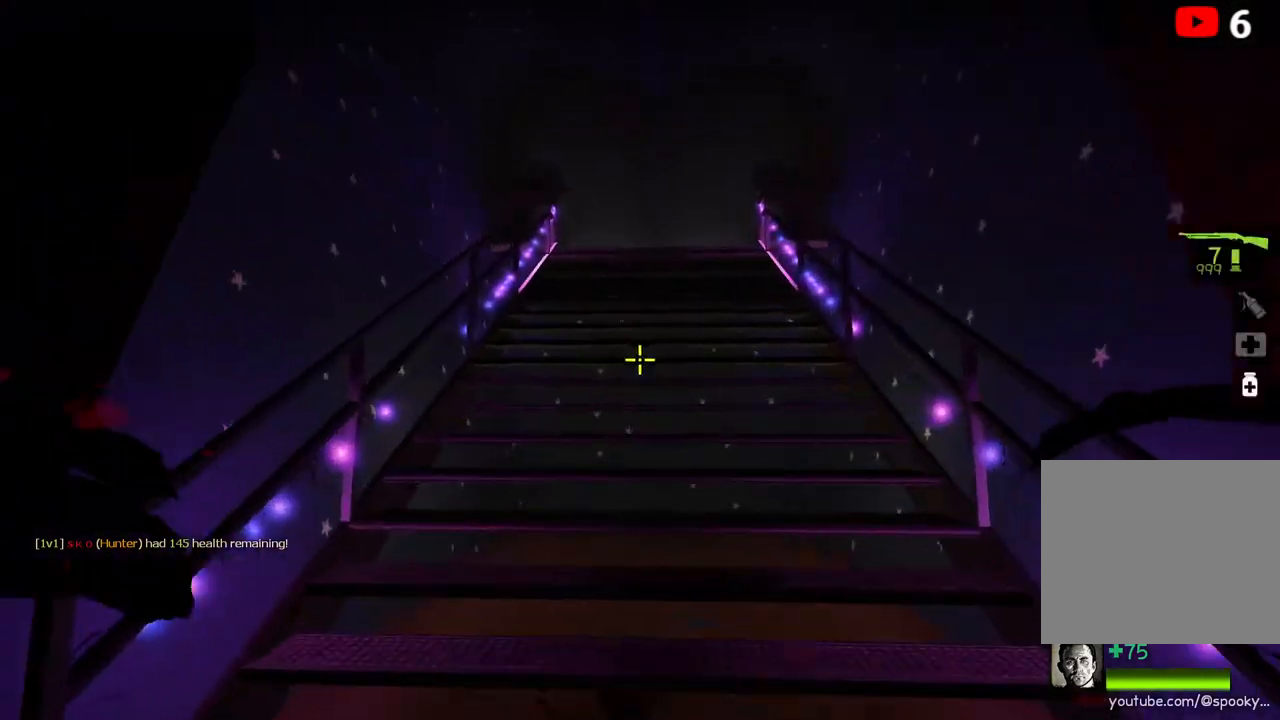
{"keys": ["w"], "events": []}
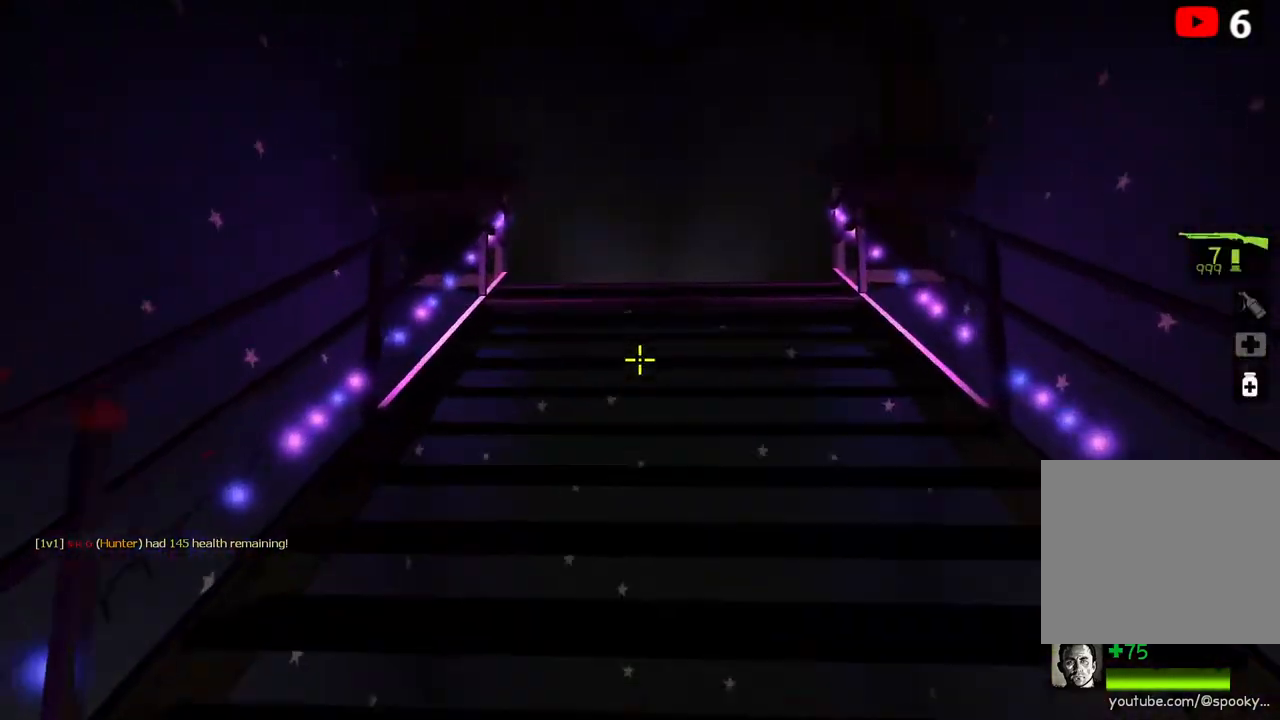
{"keys": ["w"], "events": []}
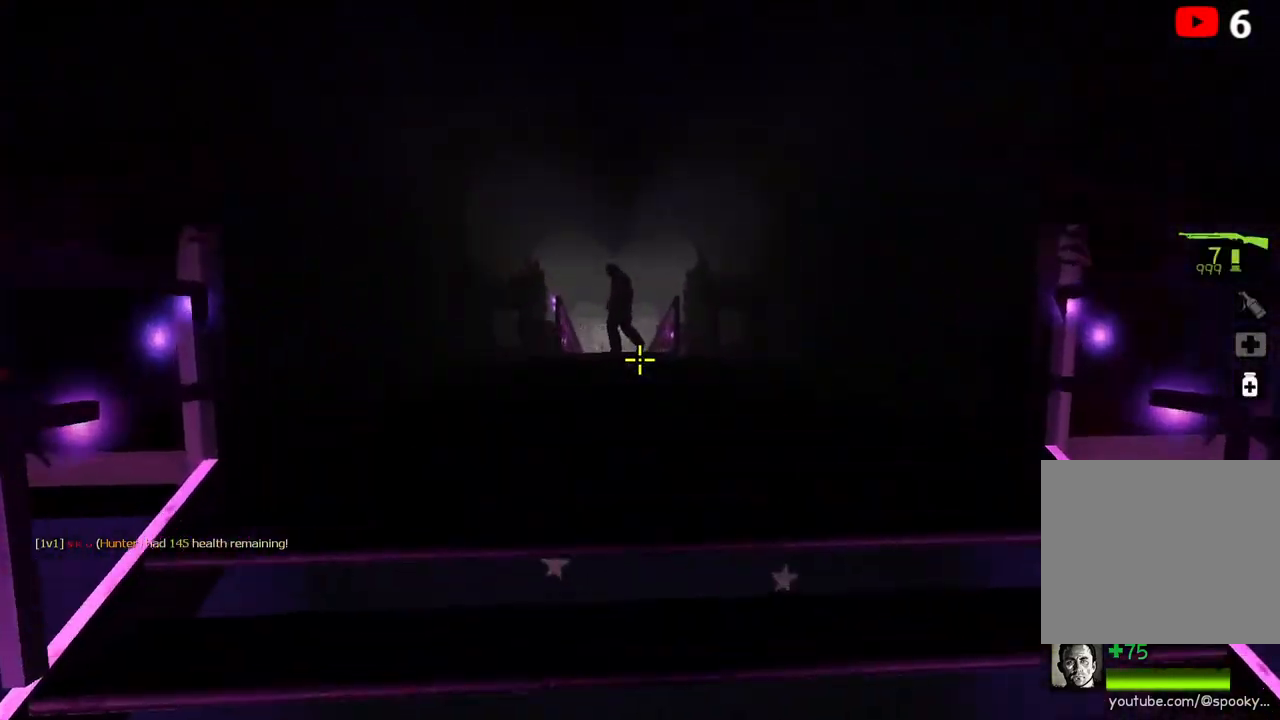
{"keys": [], "events": [[183, "space", "down"], [317, "space", "up"], [383, "w", "up"]]}
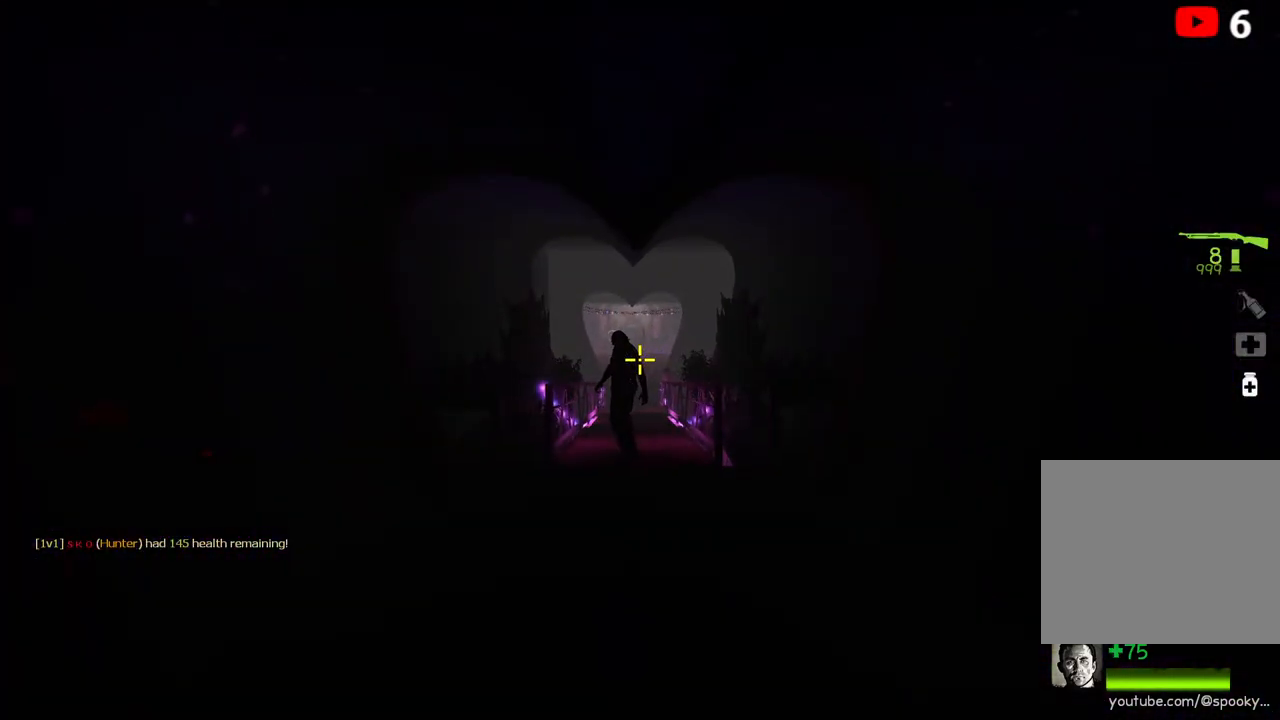
{"keys": ["space", "w"], "events": [[117, "w", "down"], [450, "space", "down"]]}
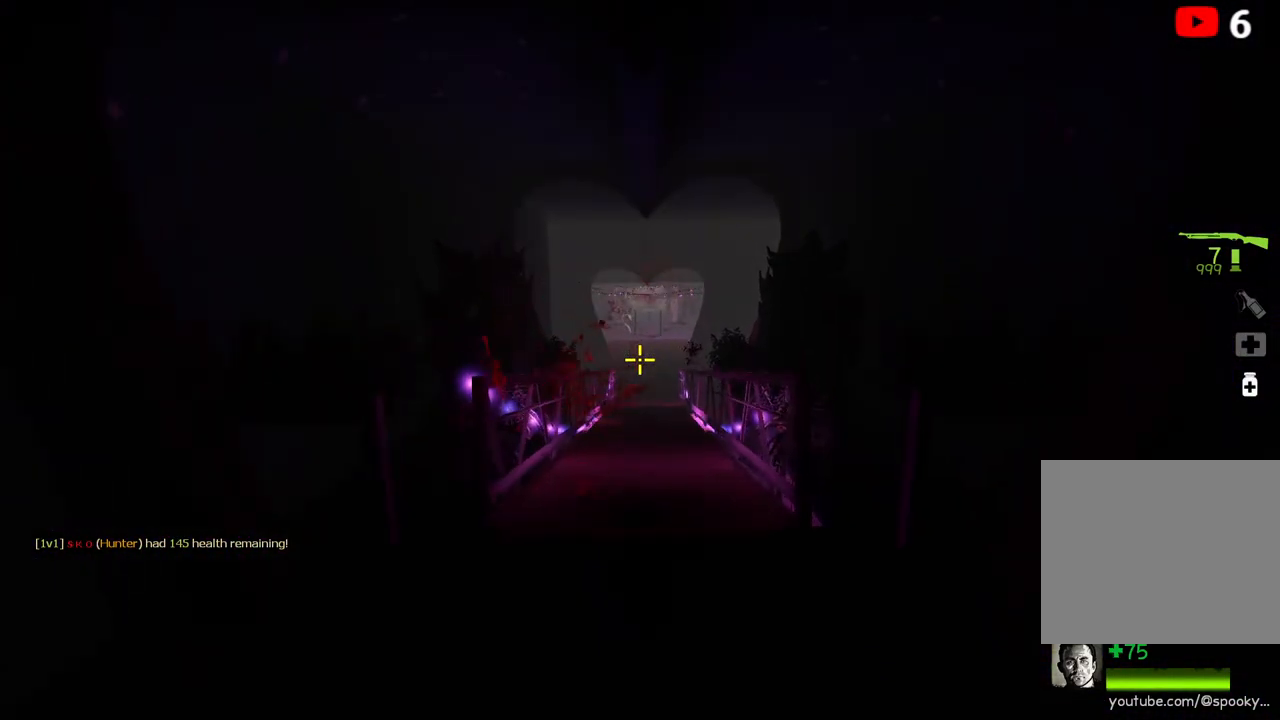
{"keys": ["w"], "events": [[83, "w", "up"], [100, "space", "up"], [283, "w", "down"]]}
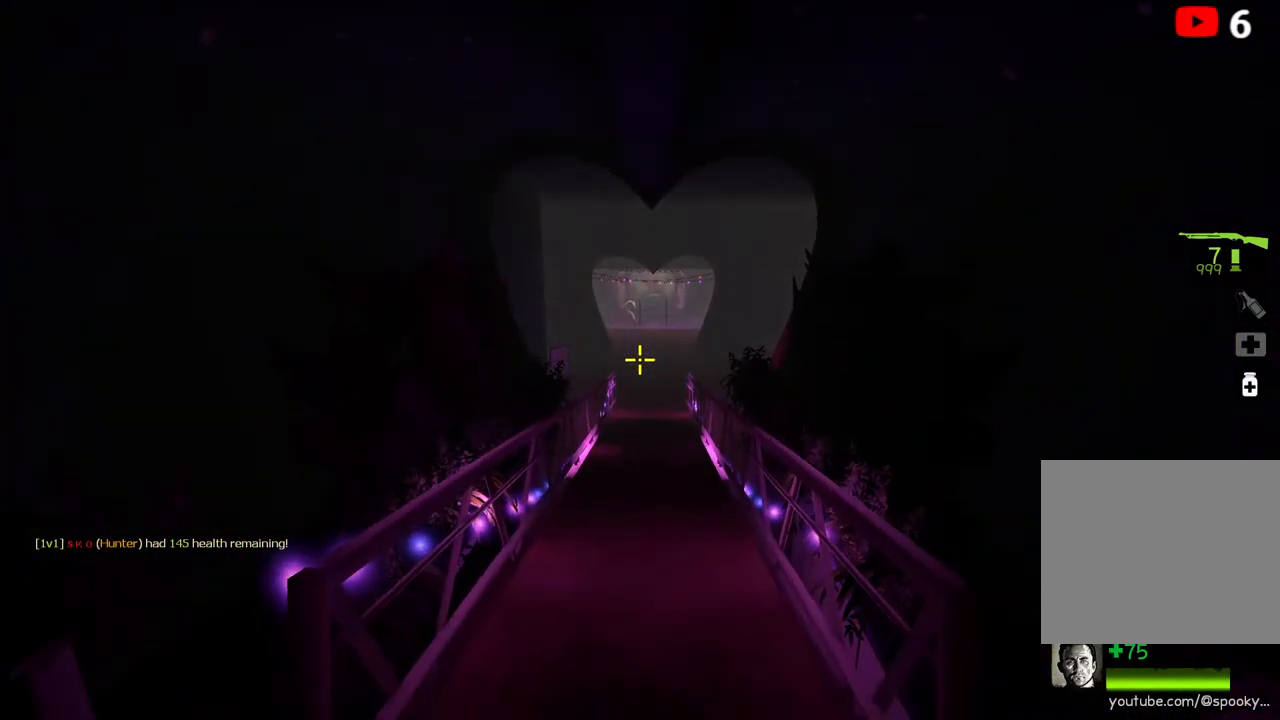
{"keys": ["space", "w"], "events": [[483, "space", "down"]]}
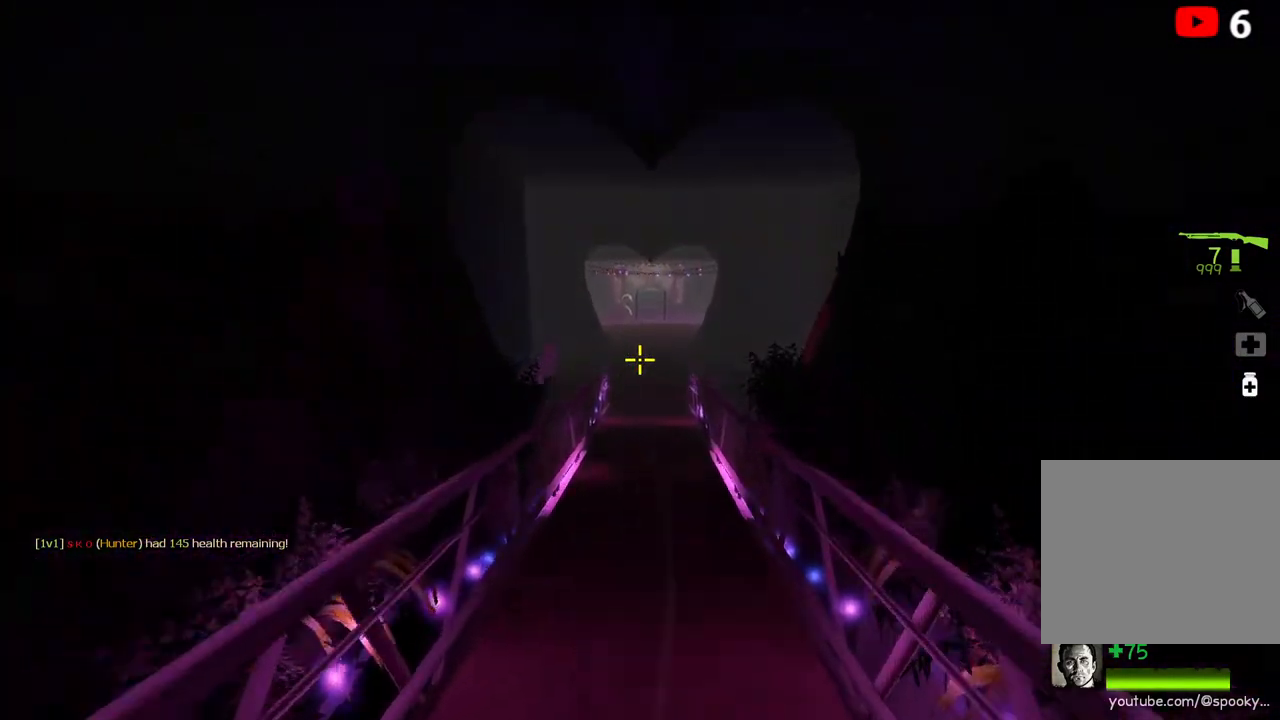
{"keys": [], "events": [[100, "space", "up"], [117, "w", "up"]]}
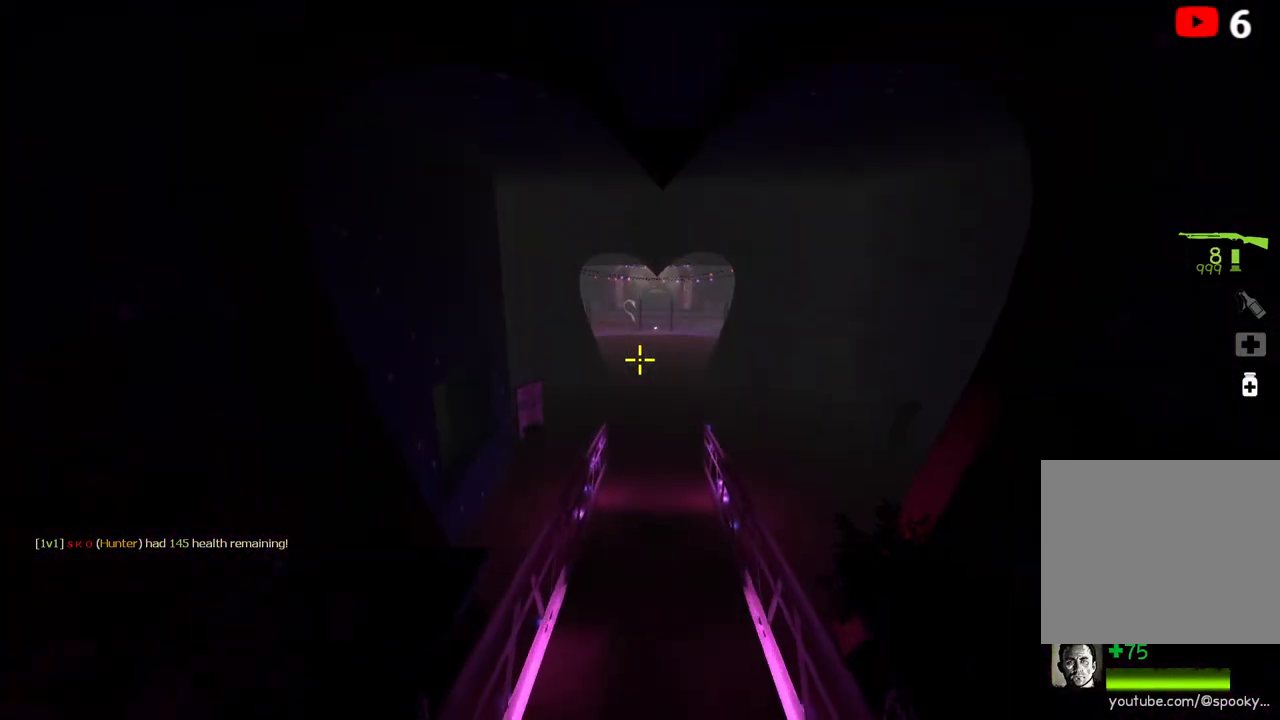
{"keys": ["a"], "events": [[17, "w", "down"], [300, "space", "down"], [433, "space", "up"], [500, "a", "down"], [500, "w", "up"]]}
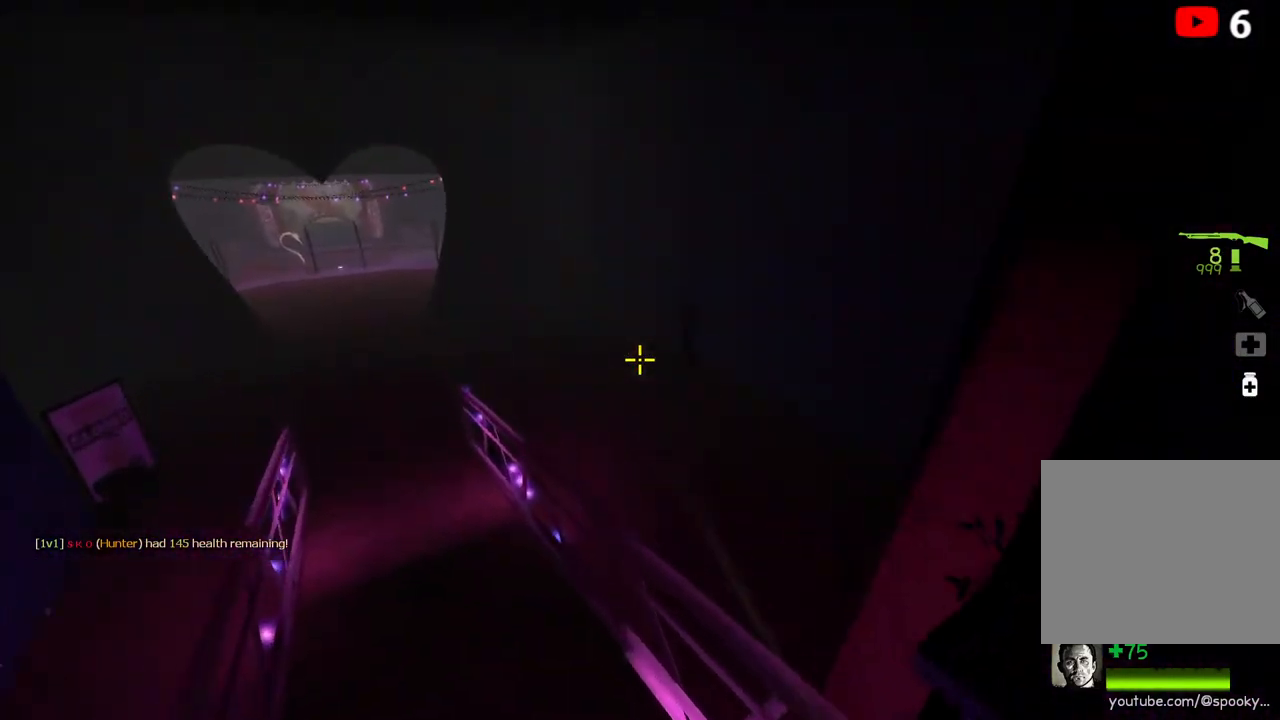
{"keys": ["a", "w"], "events": [[317, "w", "down"]]}
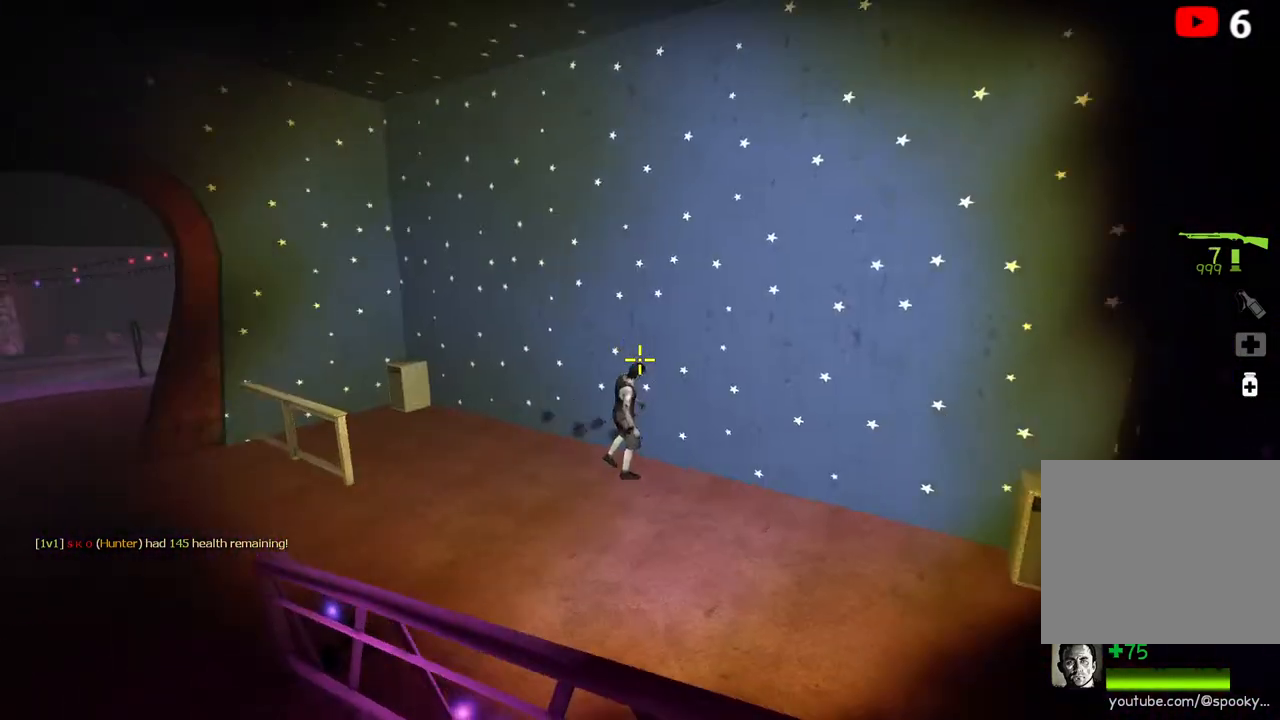
{"keys": [], "events": [[150, "space", "down"], [283, "space", "up"], [333, "w", "up"], [350, "a", "up"]]}
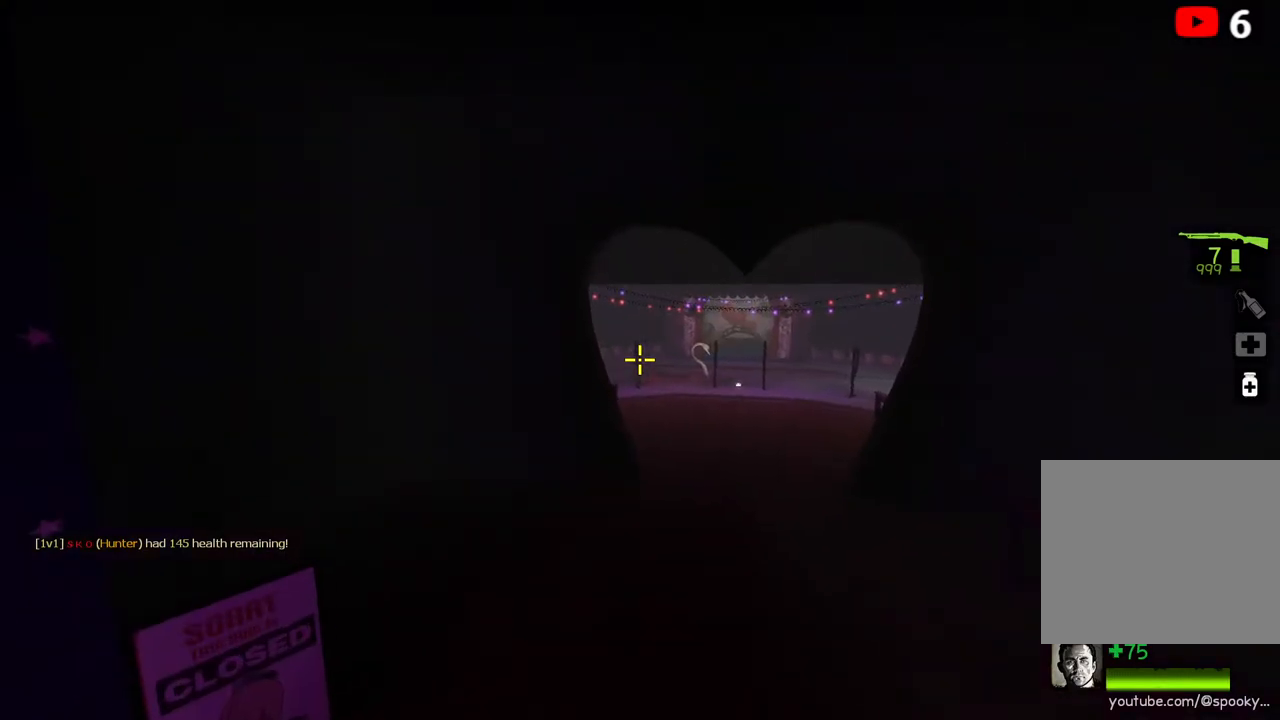
{"keys": ["space"], "events": [[200, "w", "down"], [433, "space", "down"], [500, "w", "up"]]}
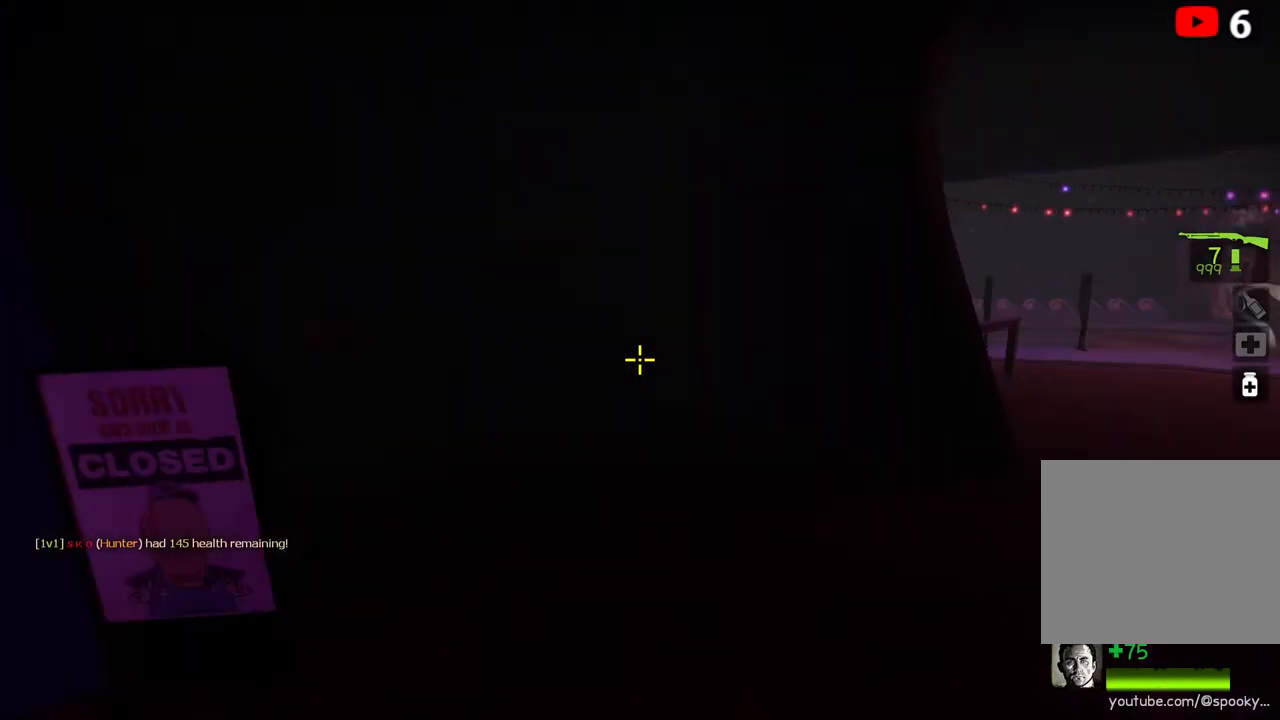
{"keys": ["d", "s"], "events": [[50, "d", "down"], [83, "space", "up"], [267, "s", "down"]]}
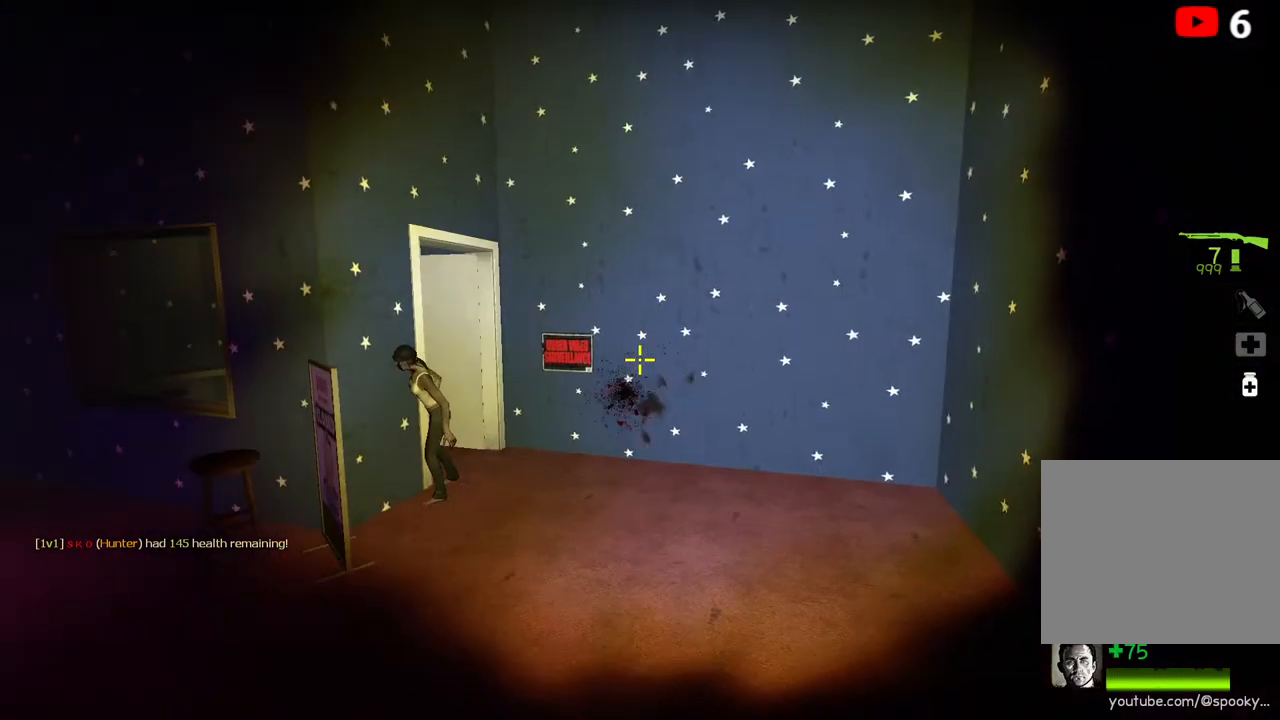
{"keys": ["s"], "events": [[367, "d", "up"]]}
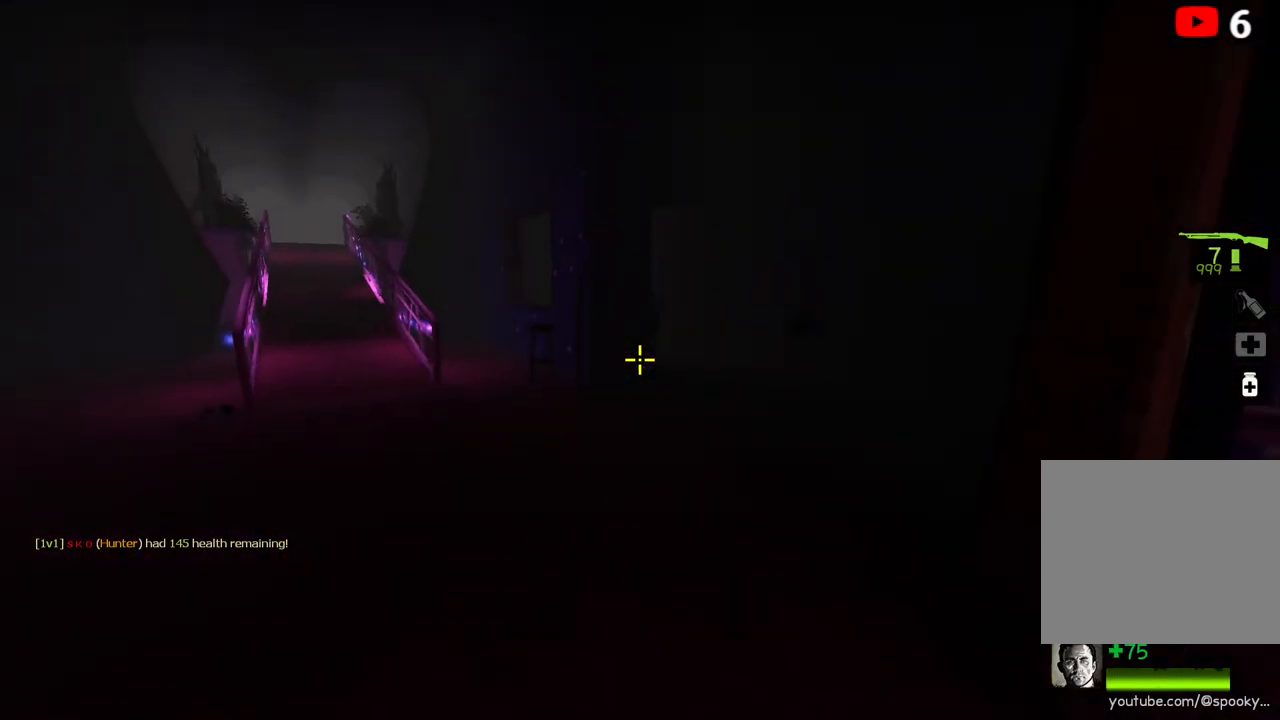
{"keys": ["a"], "events": [[83, "d", "down"], [200, "d", "up"], [400, "a", "down"], [500, "s", "up"]]}
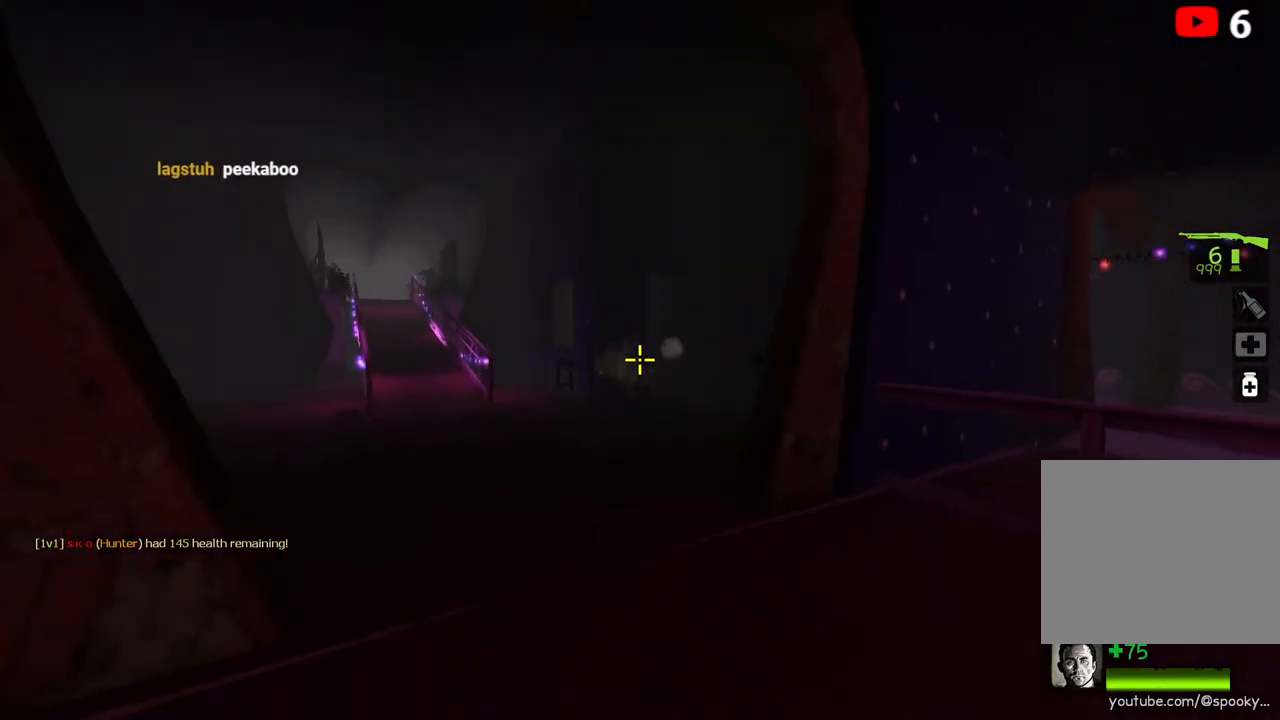
{"keys": ["d"], "events": [[100, "w", "down"], [117, "space", "down"], [183, "a", "up"], [250, "space", "up"], [367, "w", "up"], [483, "d", "down"]]}
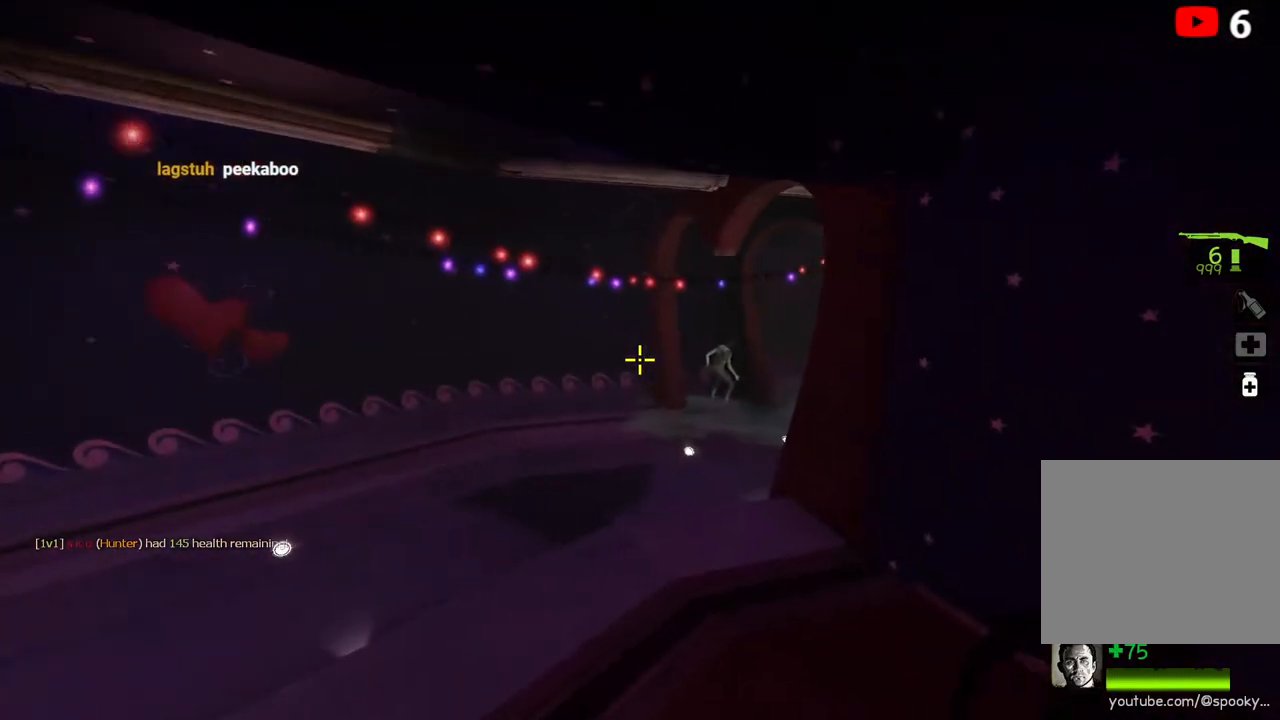
{"keys": ["a"], "events": [[67, "d", "up"], [100, "a", "down"]]}
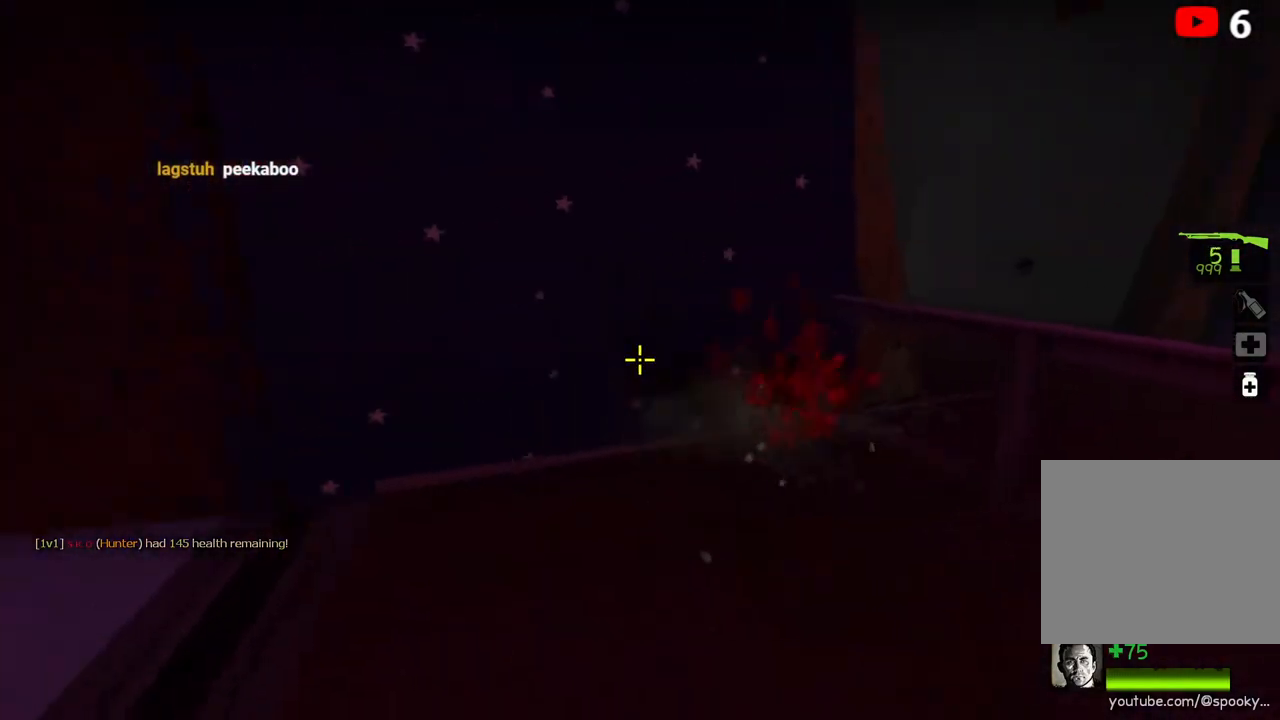
{"keys": ["w"], "events": [[67, "w", "down"], [133, "a", "up"], [183, "d", "down"], [267, "d", "up"]]}
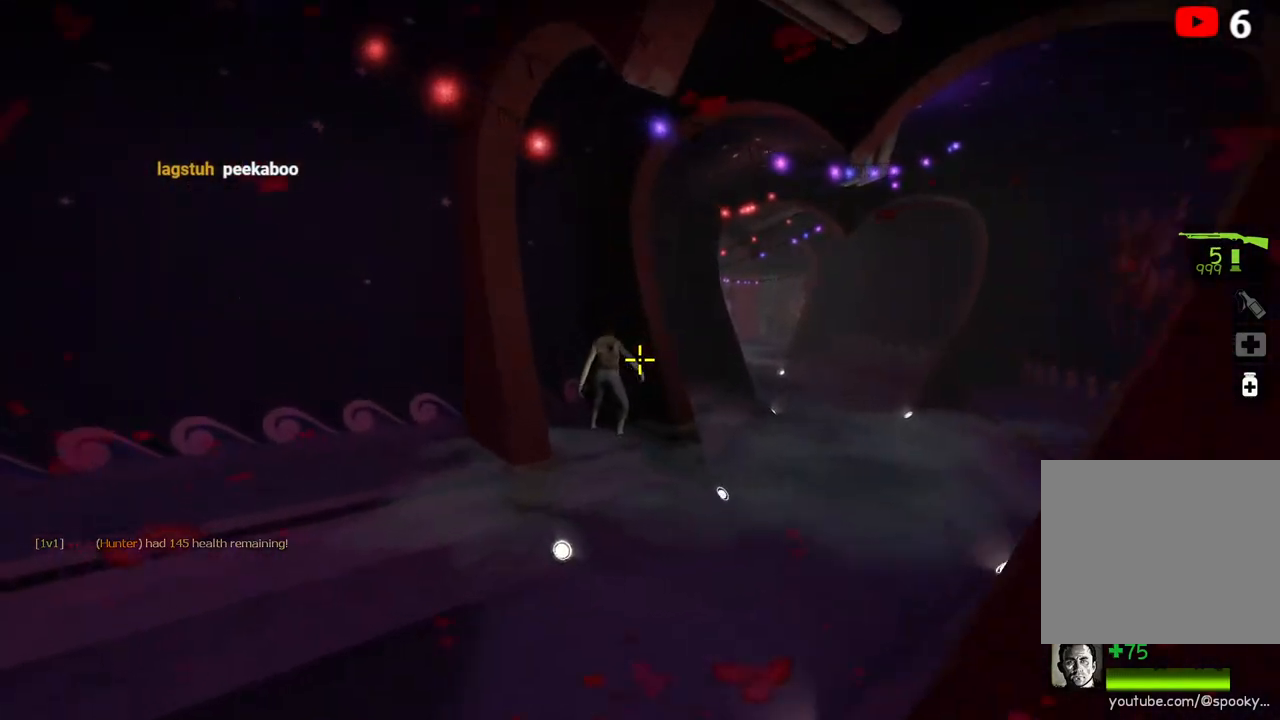
{"keys": ["a"], "events": [[150, "d", "down"], [383, "w", "up"], [400, "d", "up"], [467, "a", "down"]]}
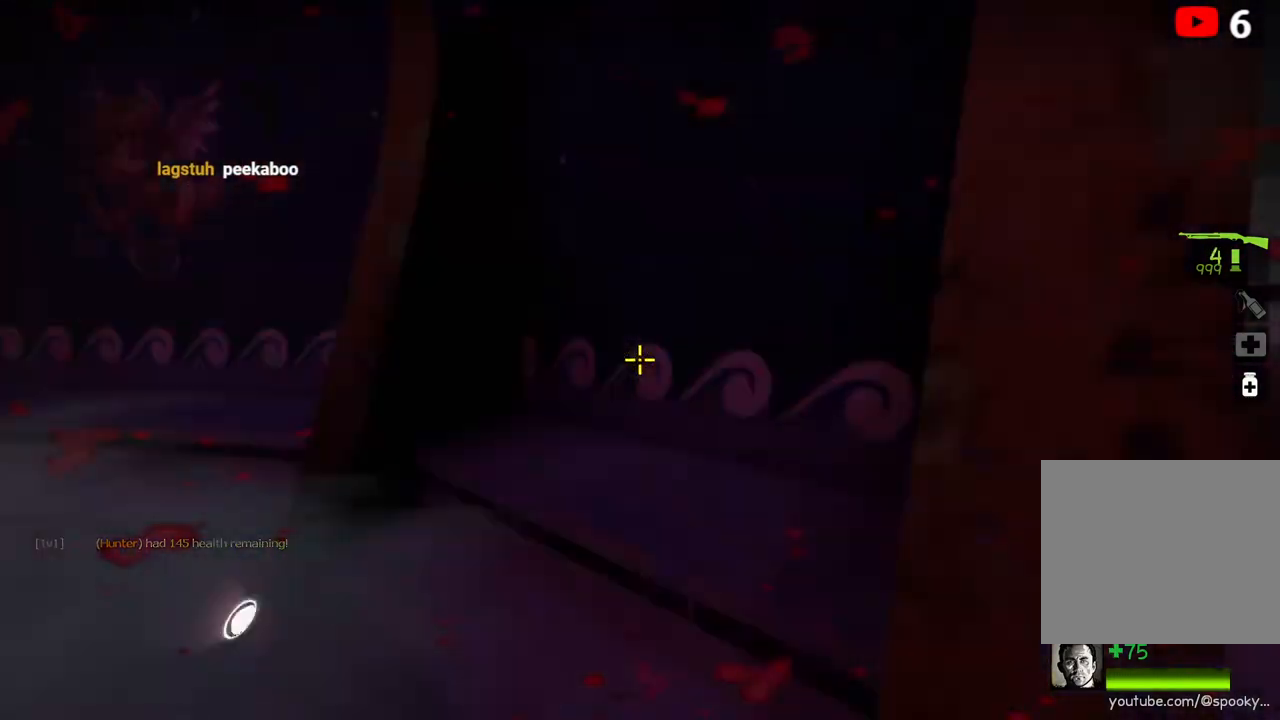
{"keys": ["w"], "events": [[67, "a", "up"], [67, "d", "down"], [267, "w", "down"], [450, "d", "up"]]}
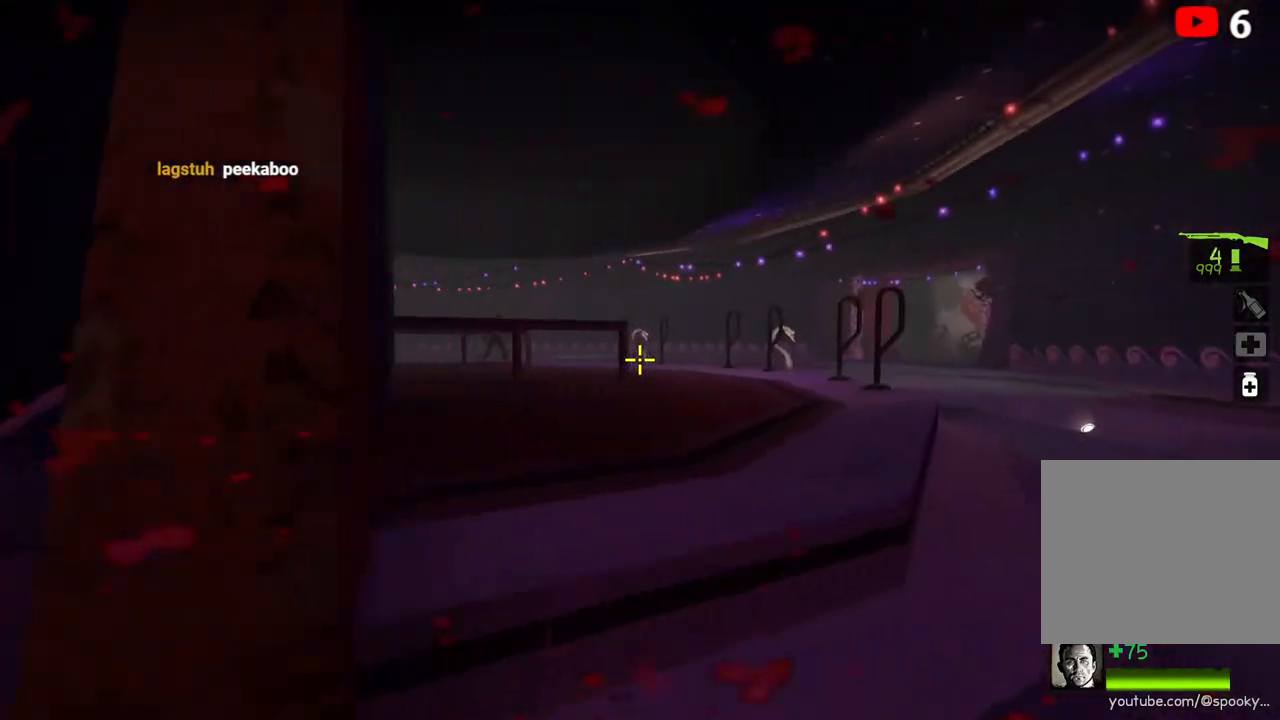
{"keys": [], "events": [[350, "space", "down"], [433, "w", "up"], [483, "space", "up"]]}
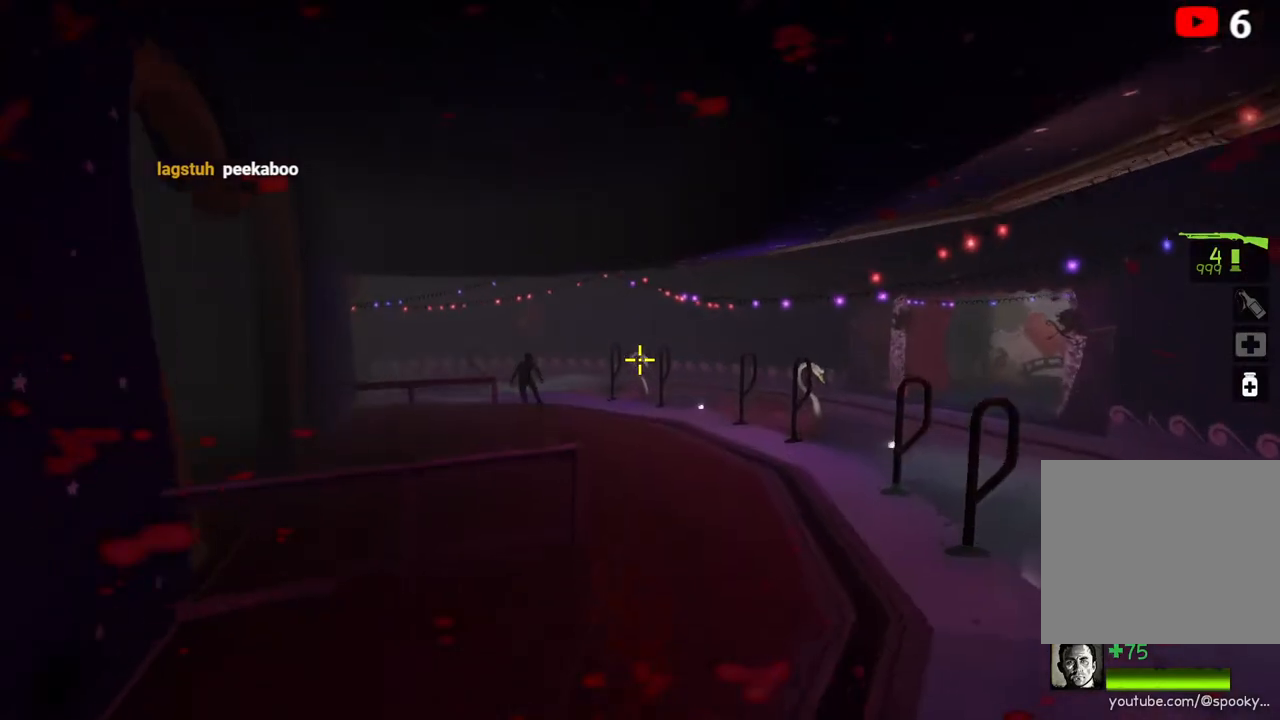
{"keys": ["w"], "events": [[450, "w", "down"]]}
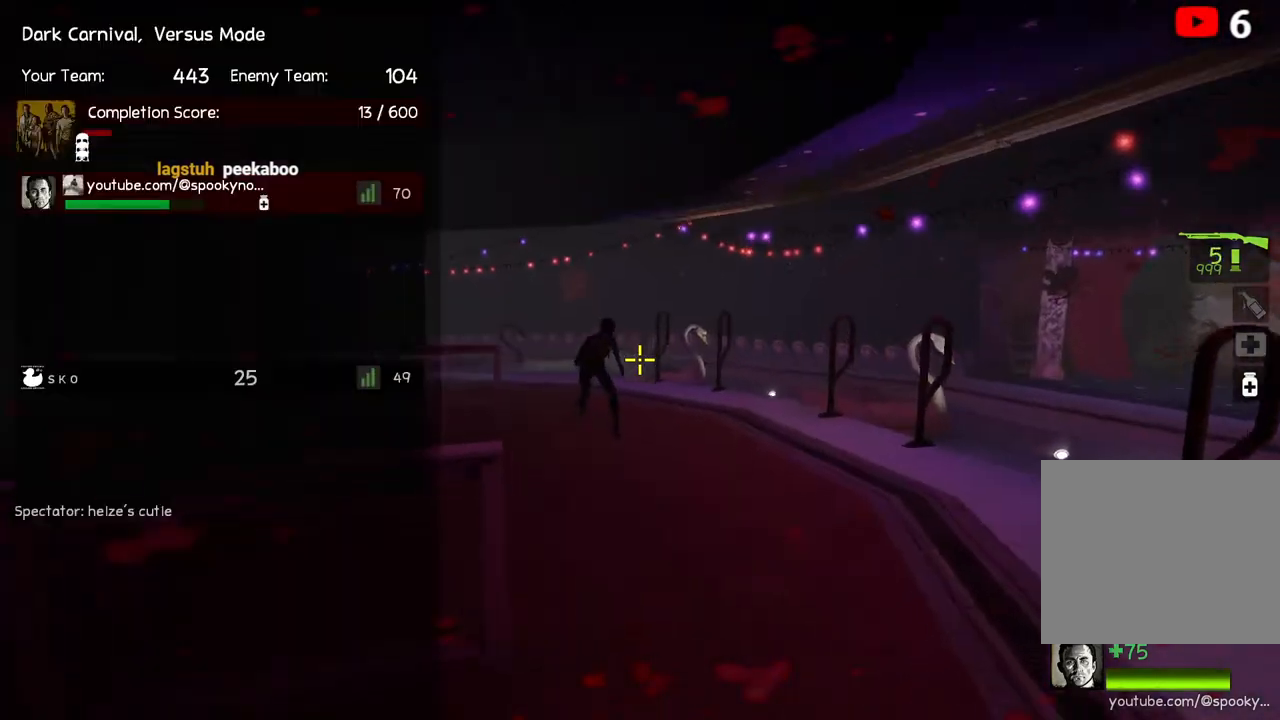
{"keys": ["w"], "events": [[83, "d", "down"], [150, "d", "up"], [250, "d", "down"], [450, "d", "up"]]}